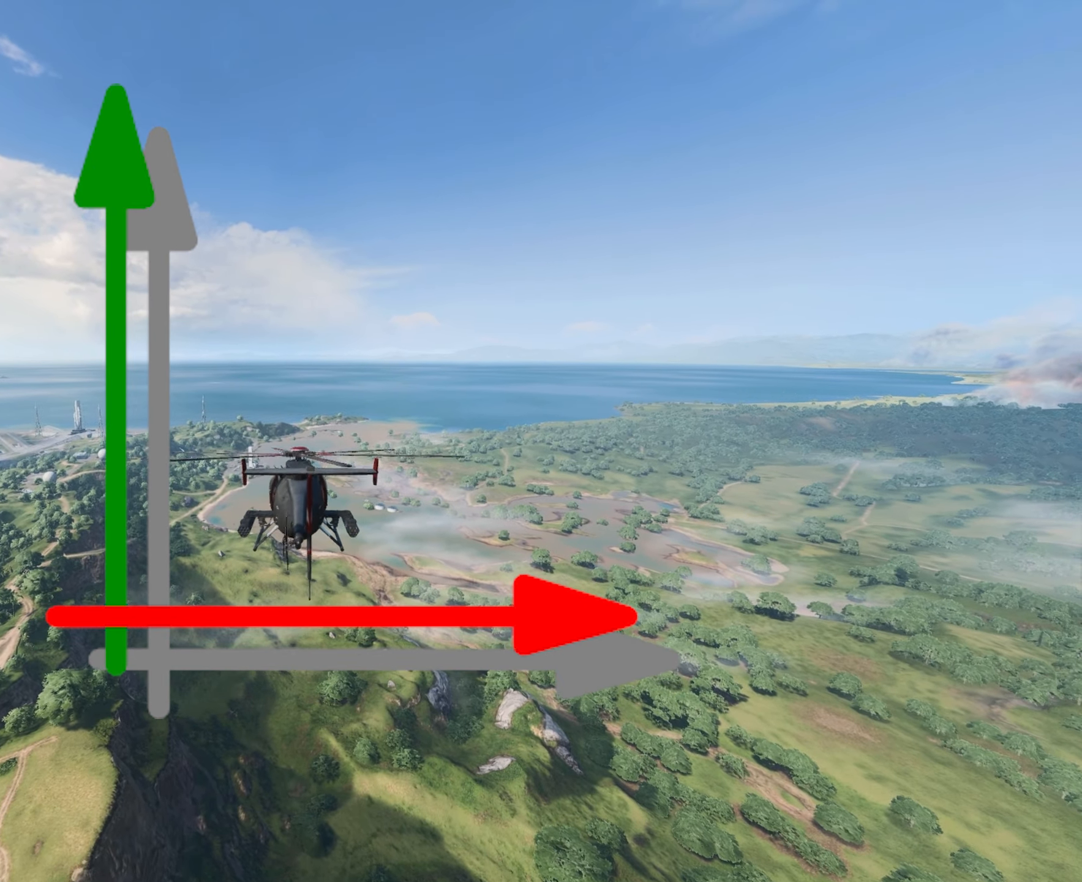
Gameplay with keyboard and mouse; each line is a JSON object with the keys and mouse buttons held at the frame after it. "events" lists presses ("down") and releases ("up") of "4", "a", "alt", "c", "caps_lock", "ctrl", "d", "e", "f", "g", "q", "r", "s", "shift", "space", "t", "tab", "w", "x", "z", "mouse_left", "mouse_wheel" and "mouse_right" between this image and that frame as [ms after this image, input, new state], when the widget could be followed in between. "mouse_left", "mouse_wheel", "mouse_right" = the "left", "wheel", "right" buttons of the "mouse" list. No other keys are recorded. "wheel" means that the mouse wheel is clicked or scrolled. Not read: mouse_move.
{"keys": [], "mouse": [], "events": []}
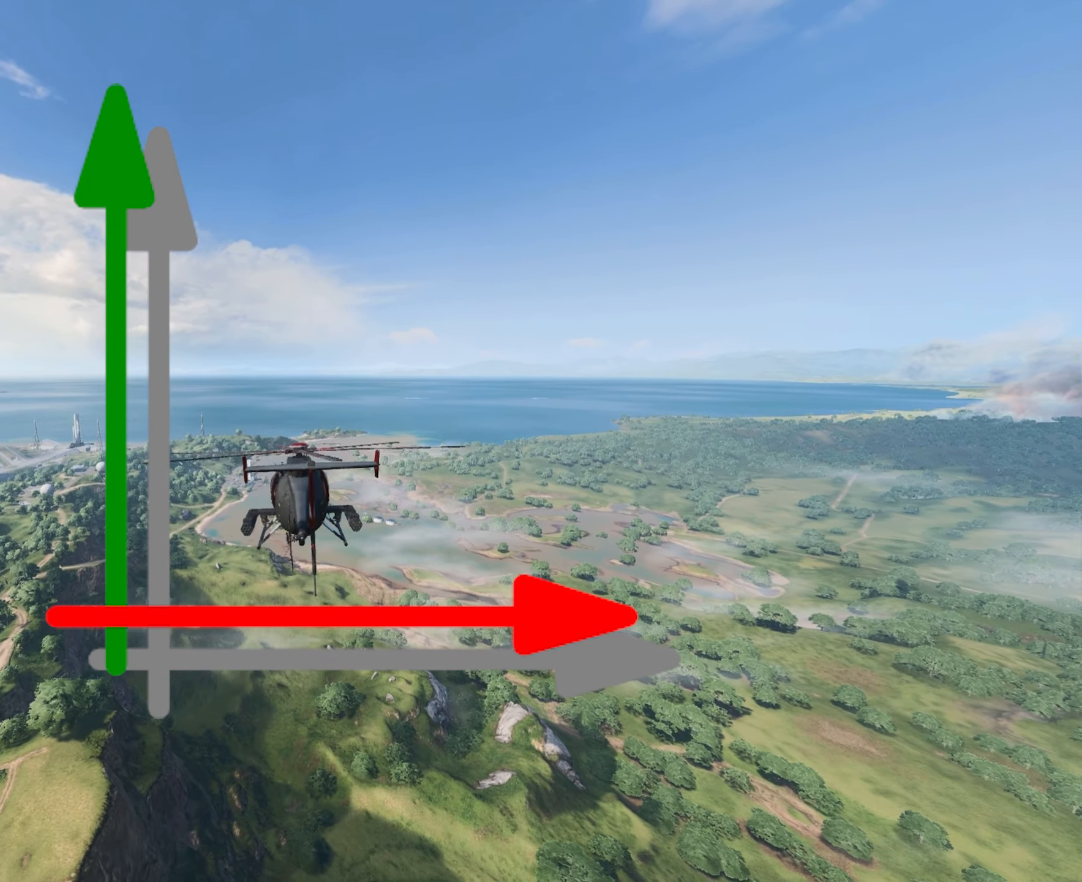
{"keys": [], "mouse": [], "events": []}
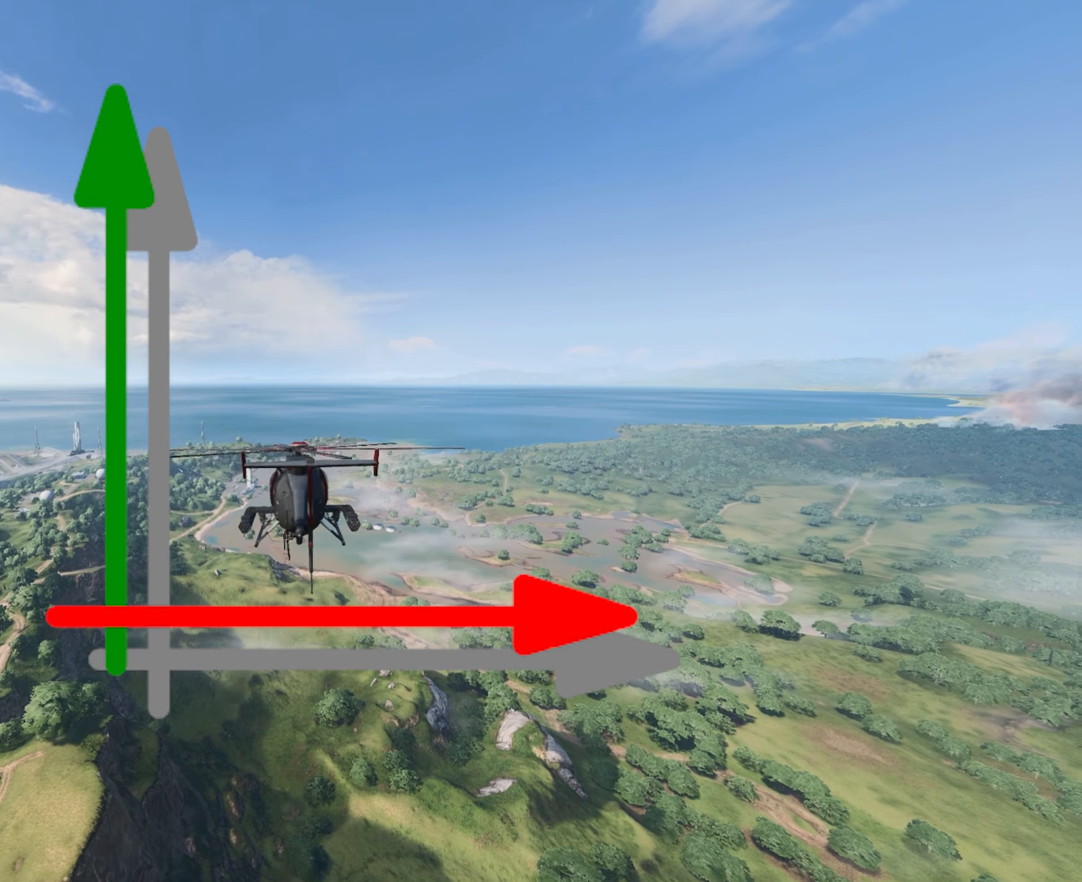
{"keys": [], "mouse": [], "events": []}
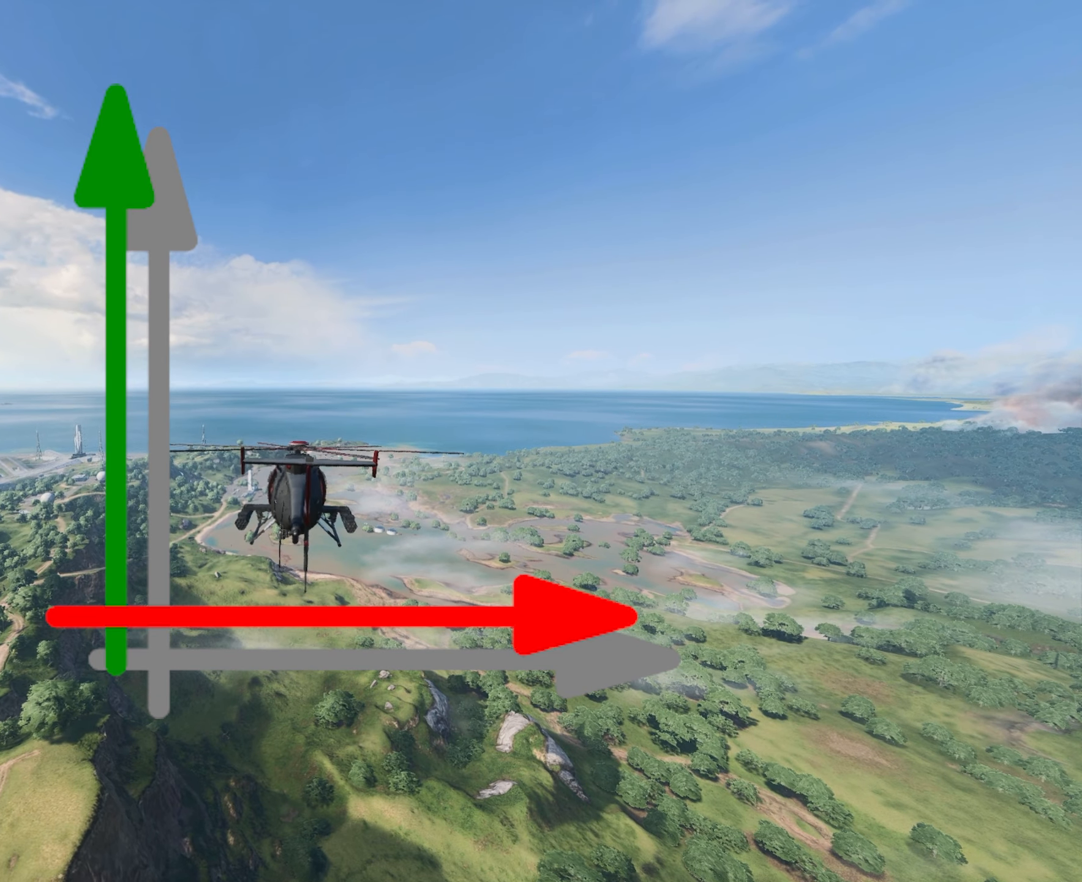
{"keys": ["w"], "mouse": [], "events": [[400, "w", "down"]]}
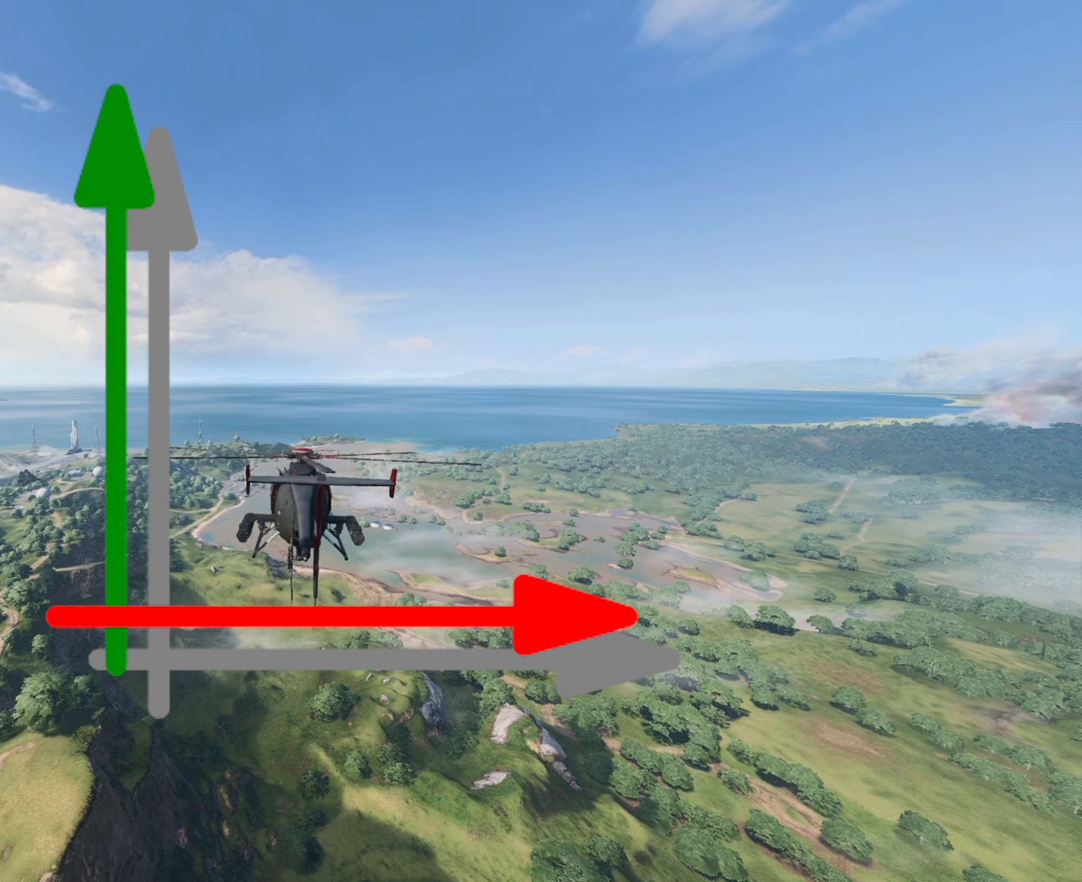
{"keys": ["w"], "mouse": [], "events": []}
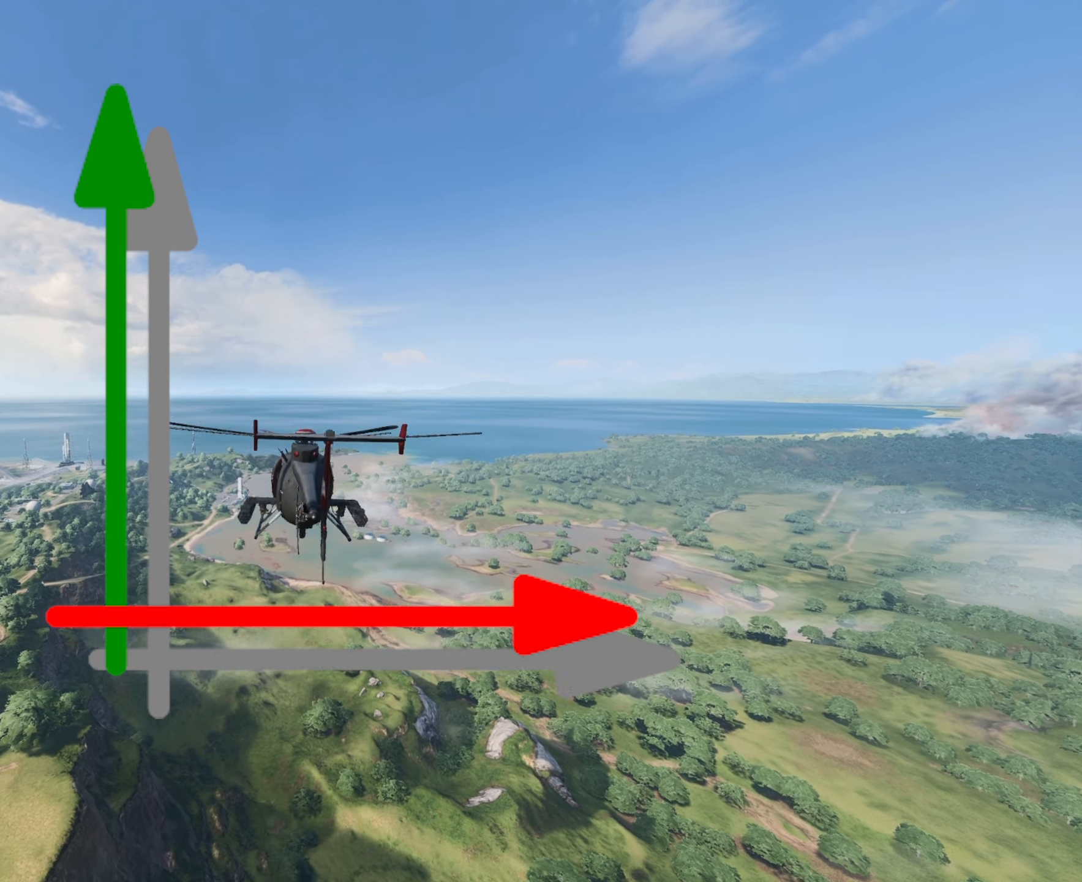
{"keys": ["w"], "mouse": [], "events": []}
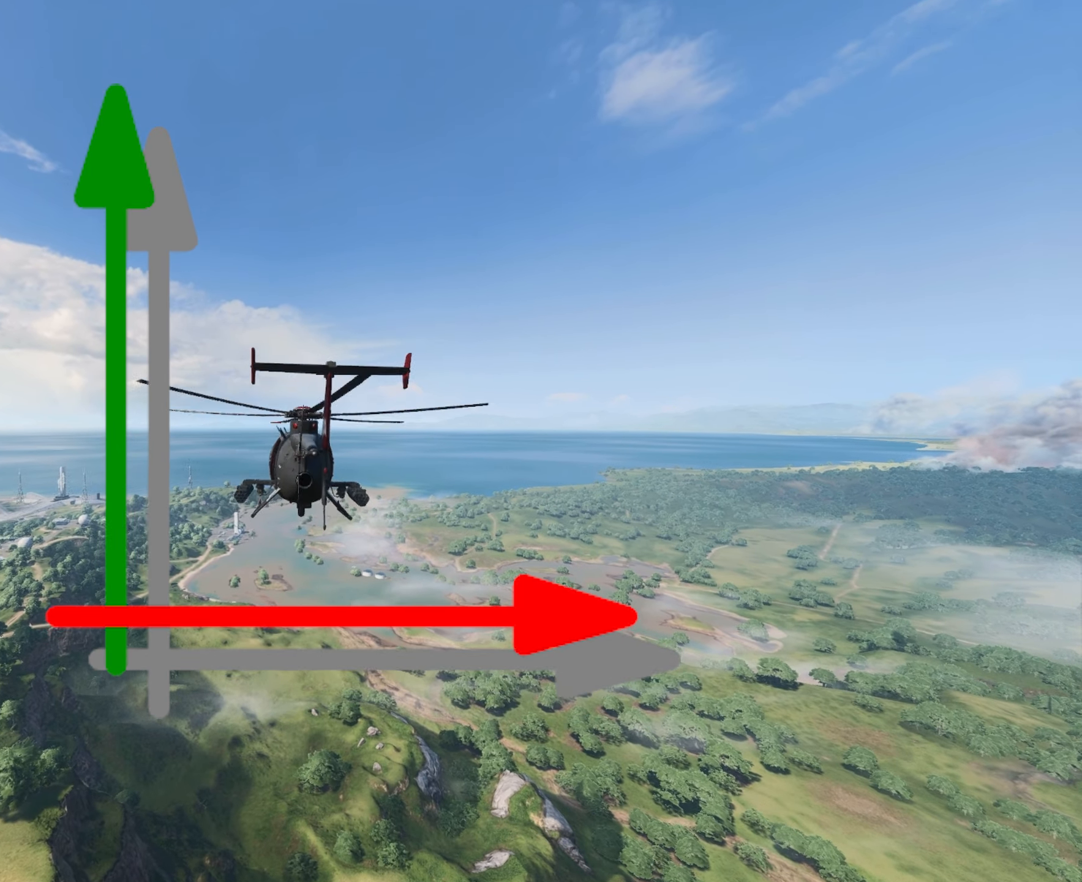
{"keys": ["w"], "mouse": [], "events": []}
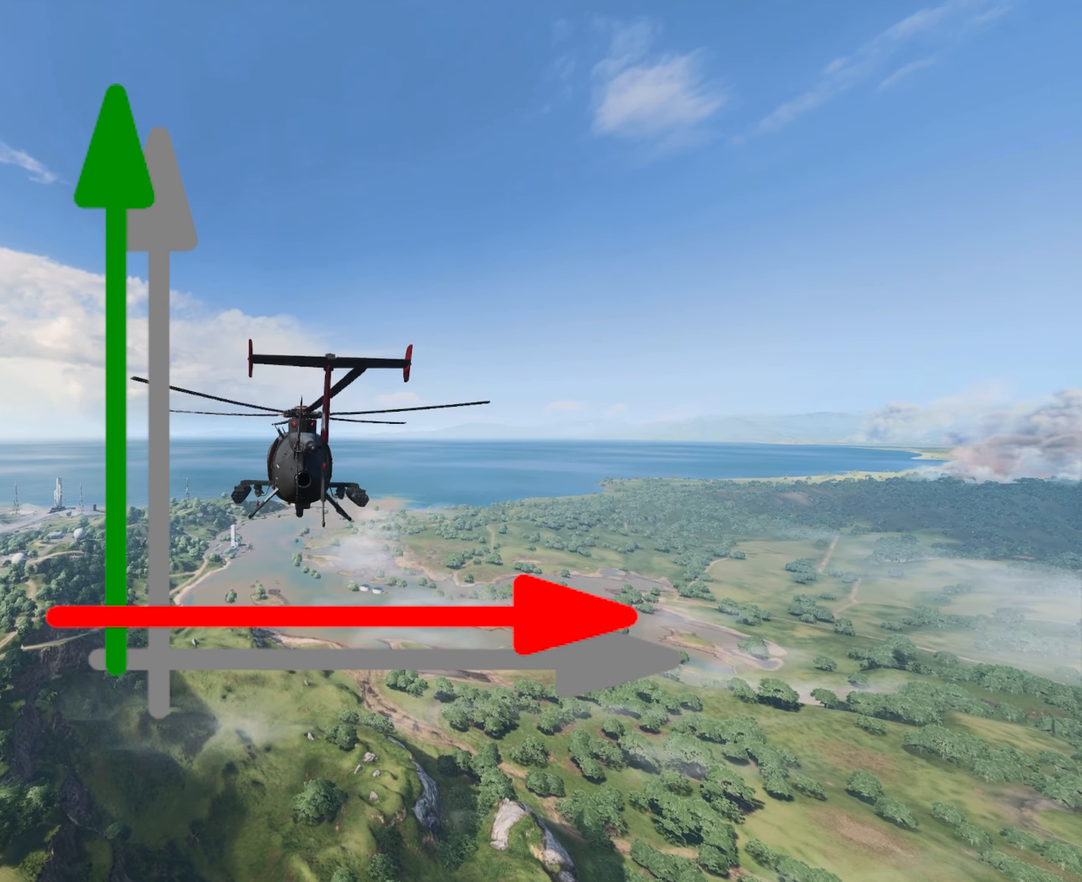
{"keys": ["w"], "mouse": [], "events": []}
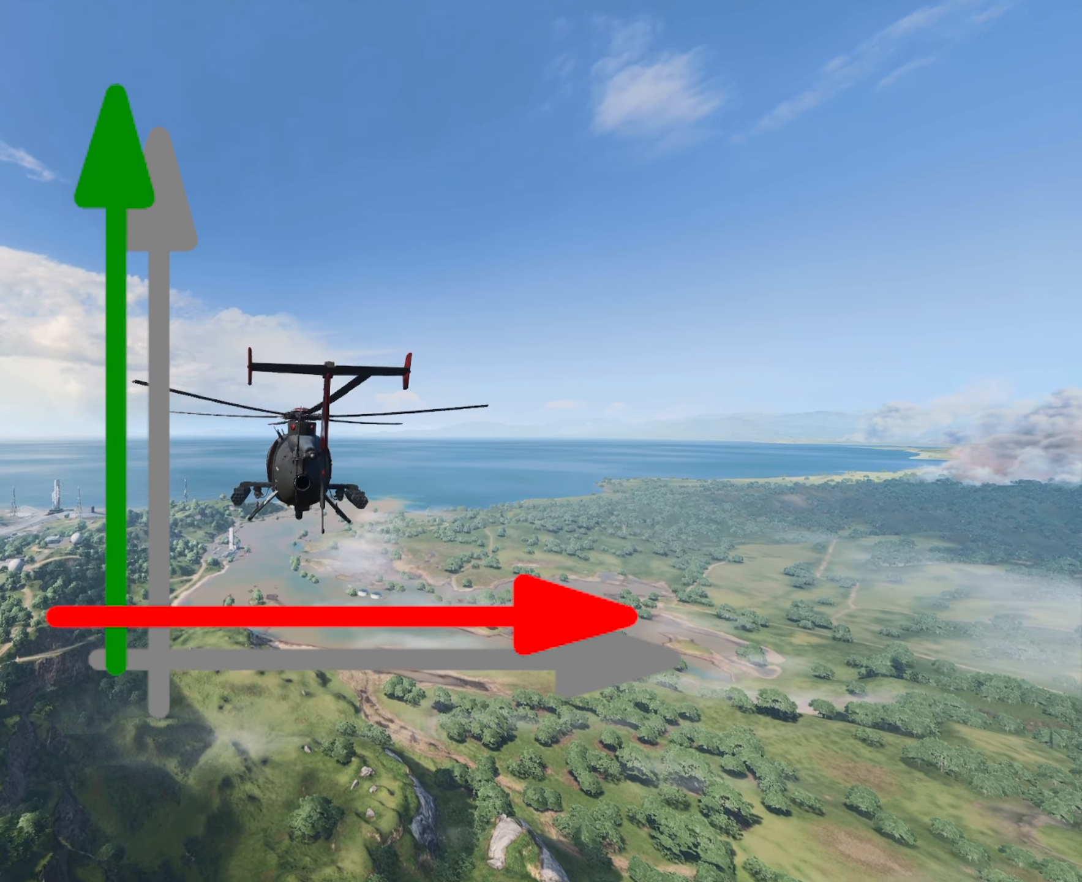
{"keys": [], "mouse": [], "events": [[467, "w", "up"]]}
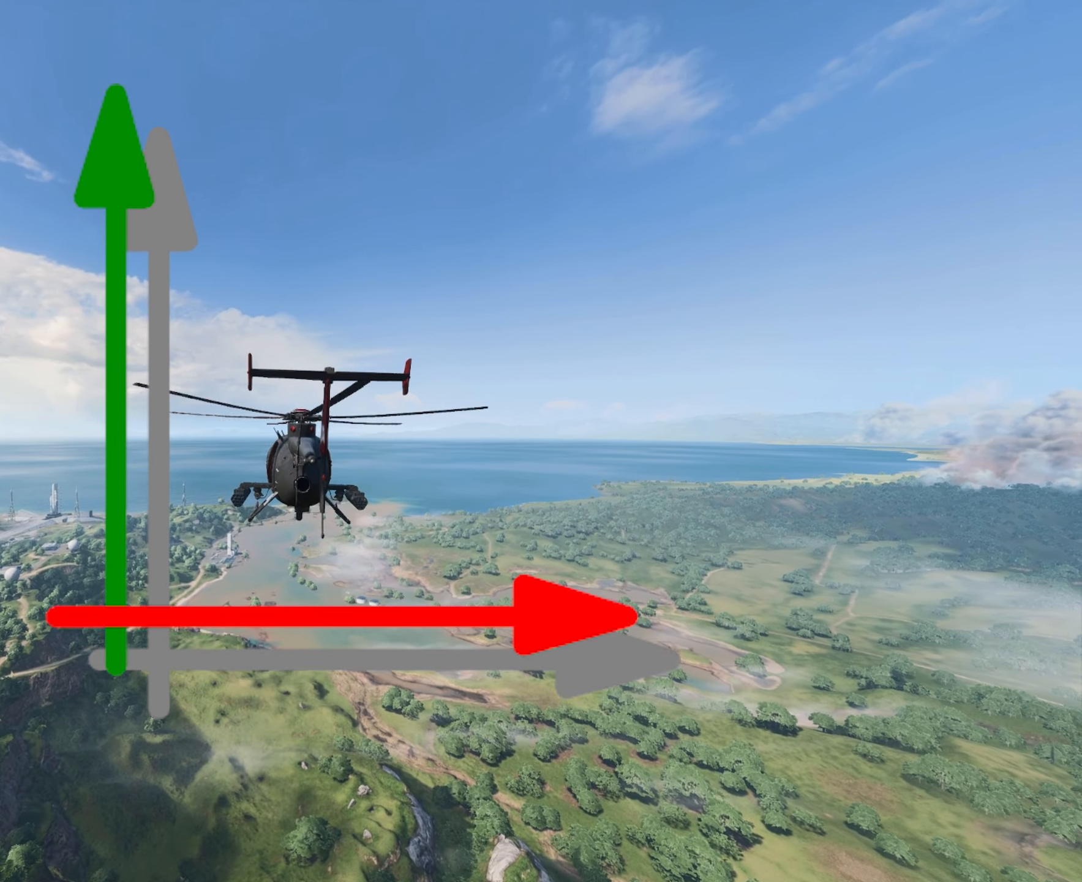
{"keys": ["s"], "mouse": [], "events": [[367, "s", "down"]]}
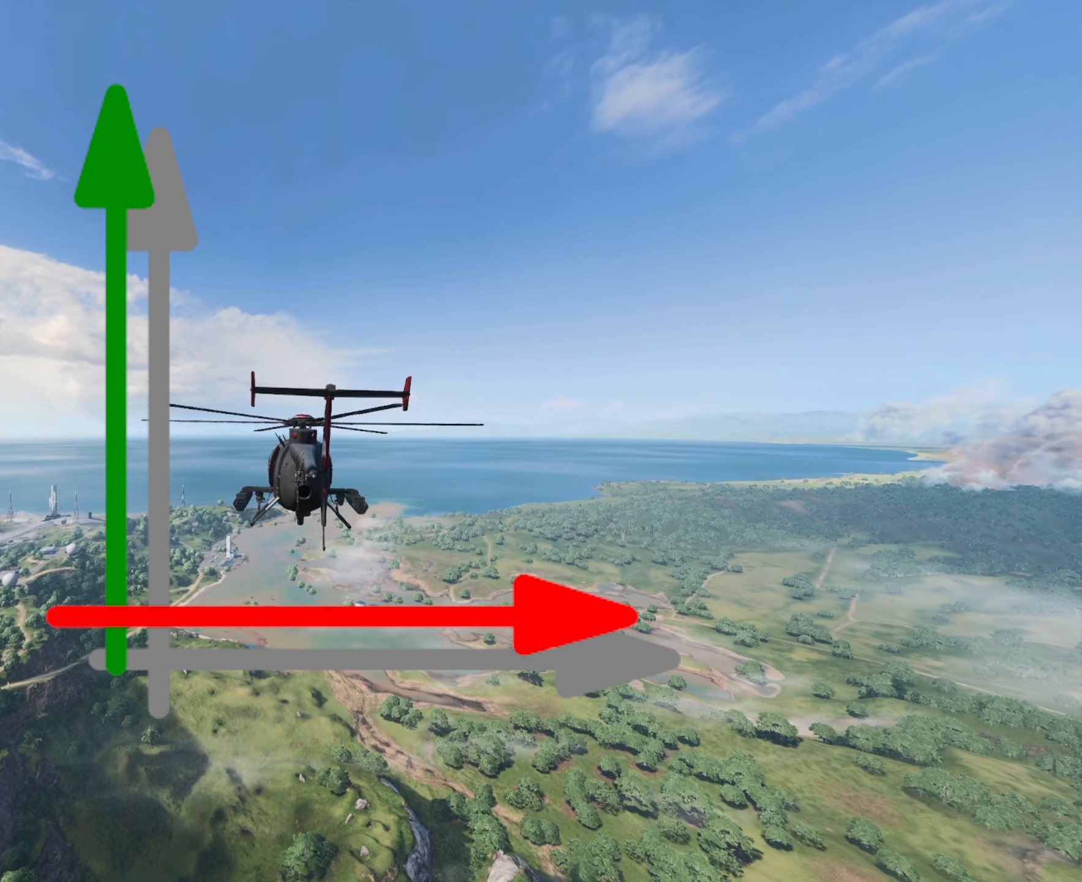
{"keys": ["s"], "mouse": [], "events": []}
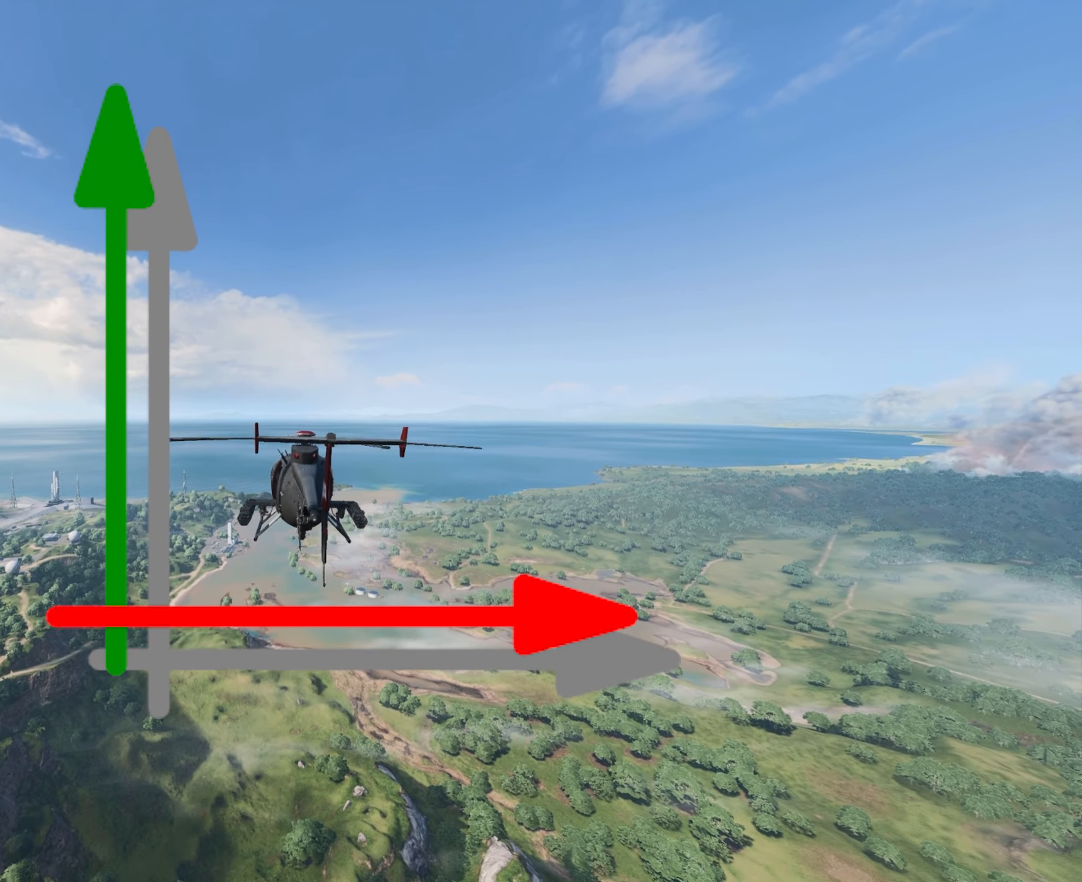
{"keys": ["s"], "mouse": [], "events": []}
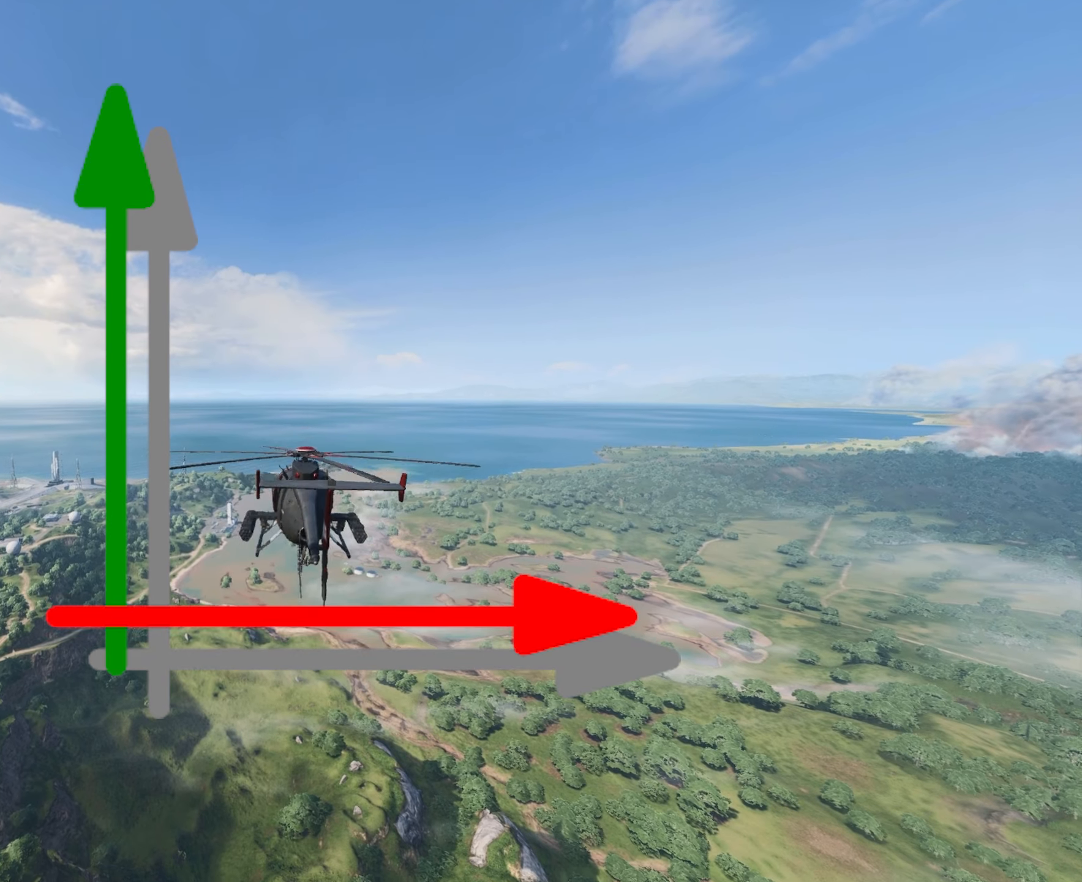
{"keys": ["s"], "mouse": [], "events": []}
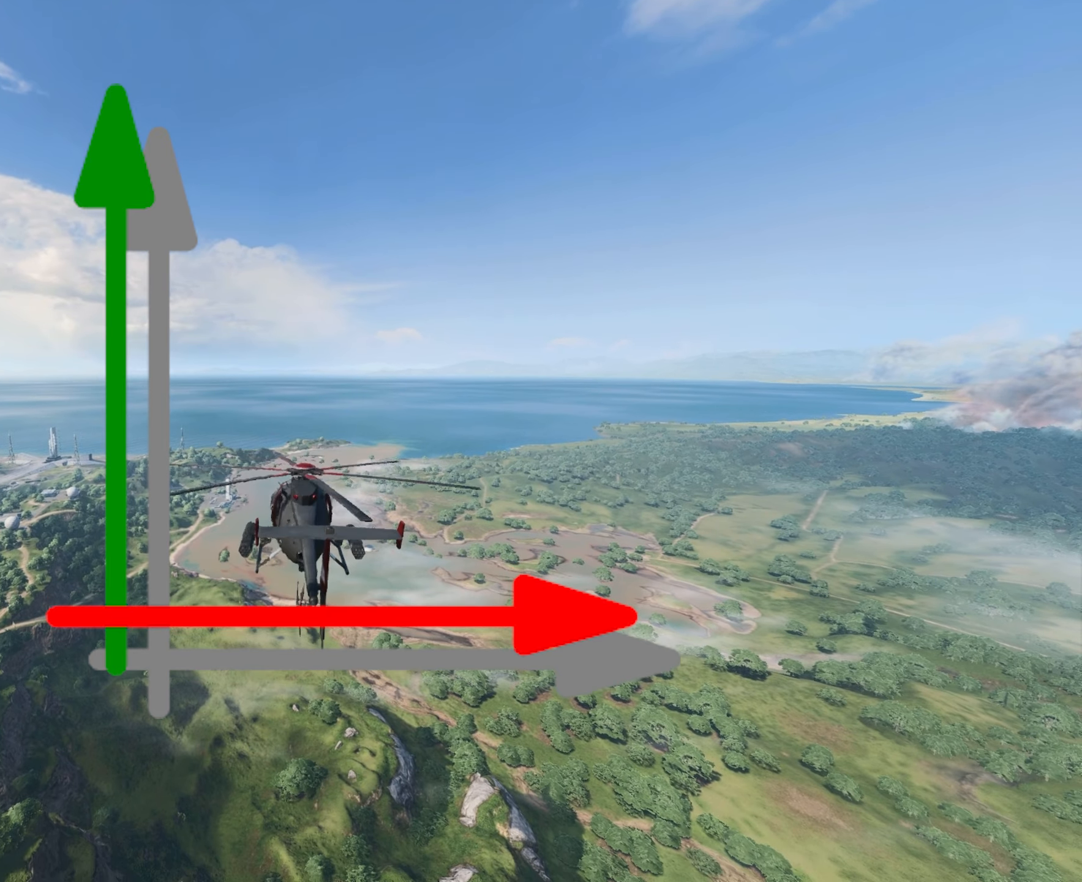
{"keys": ["s"], "mouse": [], "events": []}
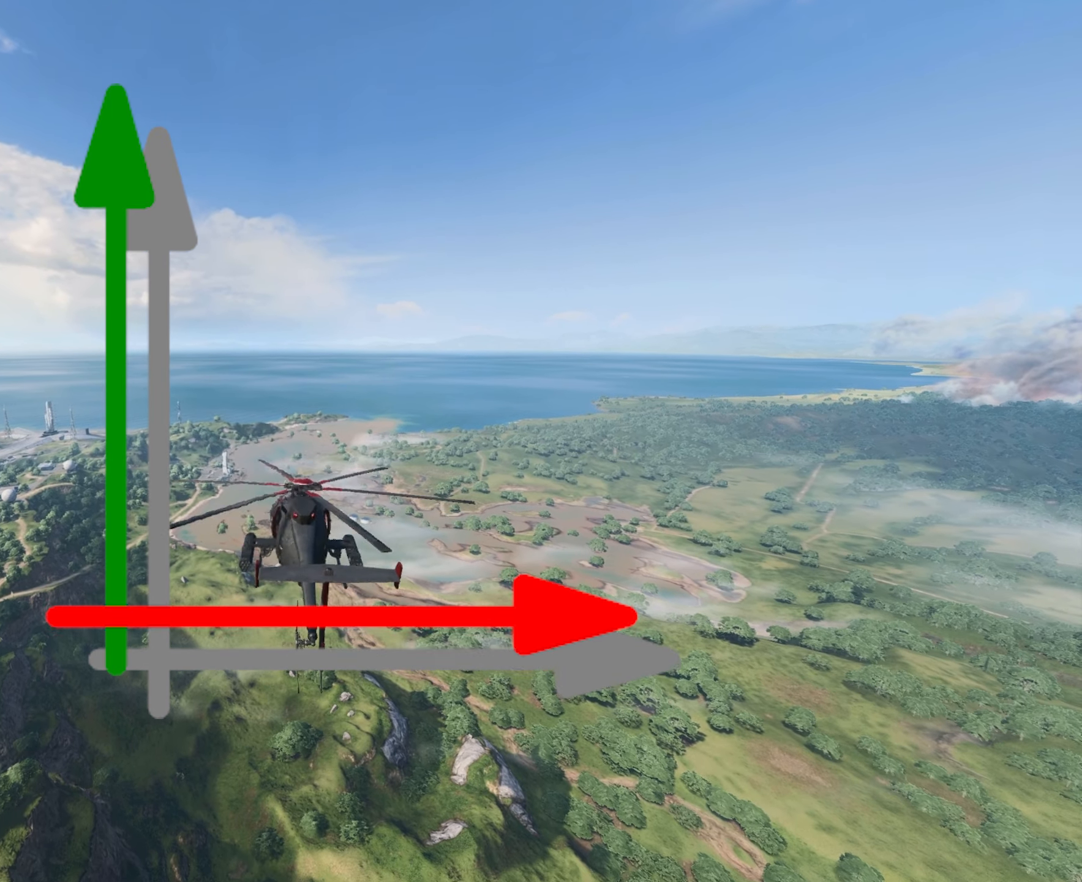
{"keys": ["s"], "mouse": [], "events": []}
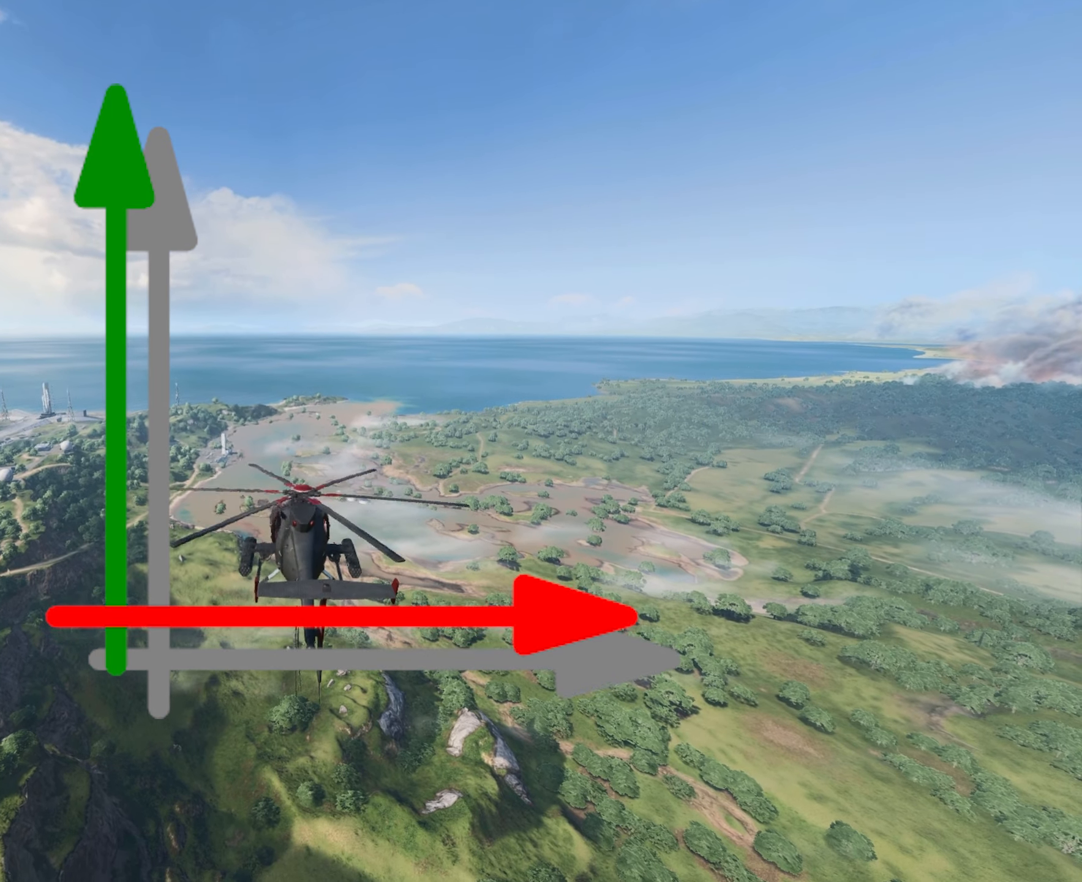
{"keys": [], "mouse": [], "events": [[300, "s", "up"]]}
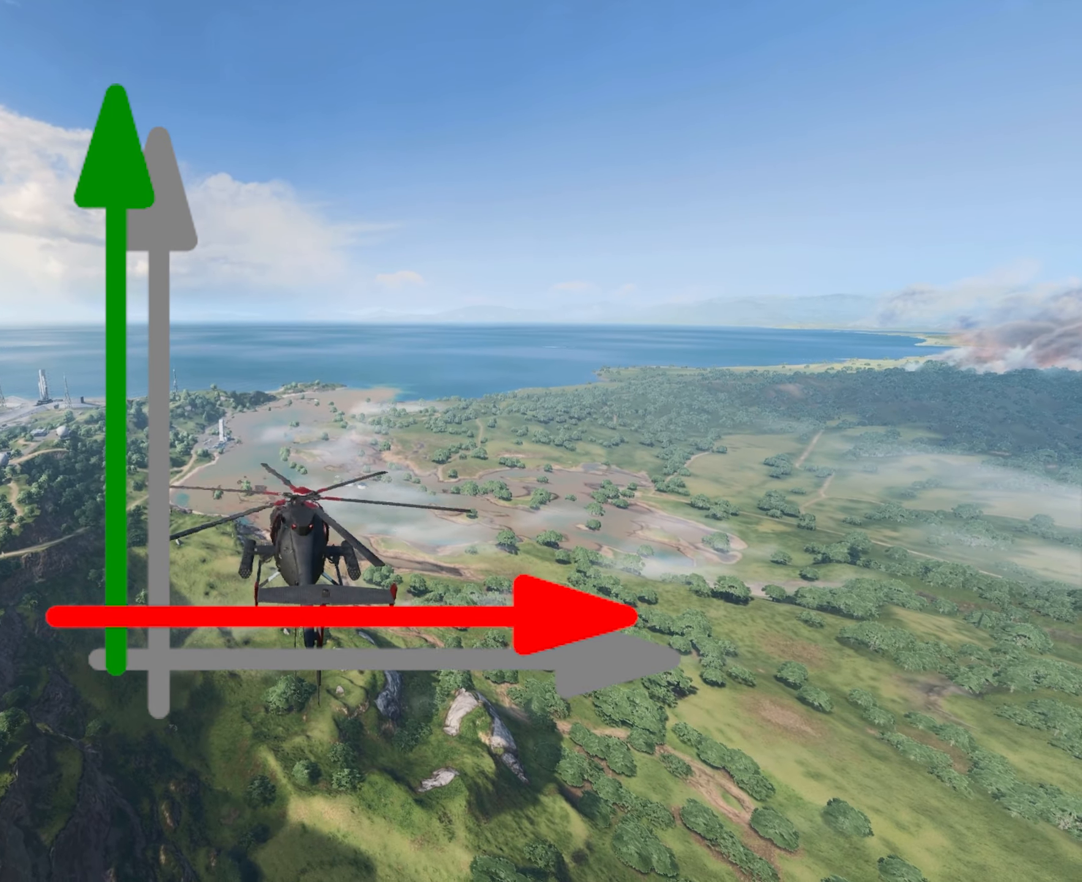
{"keys": [], "mouse": [], "events": [[317, "w", "down"], [467, "w", "up"]]}
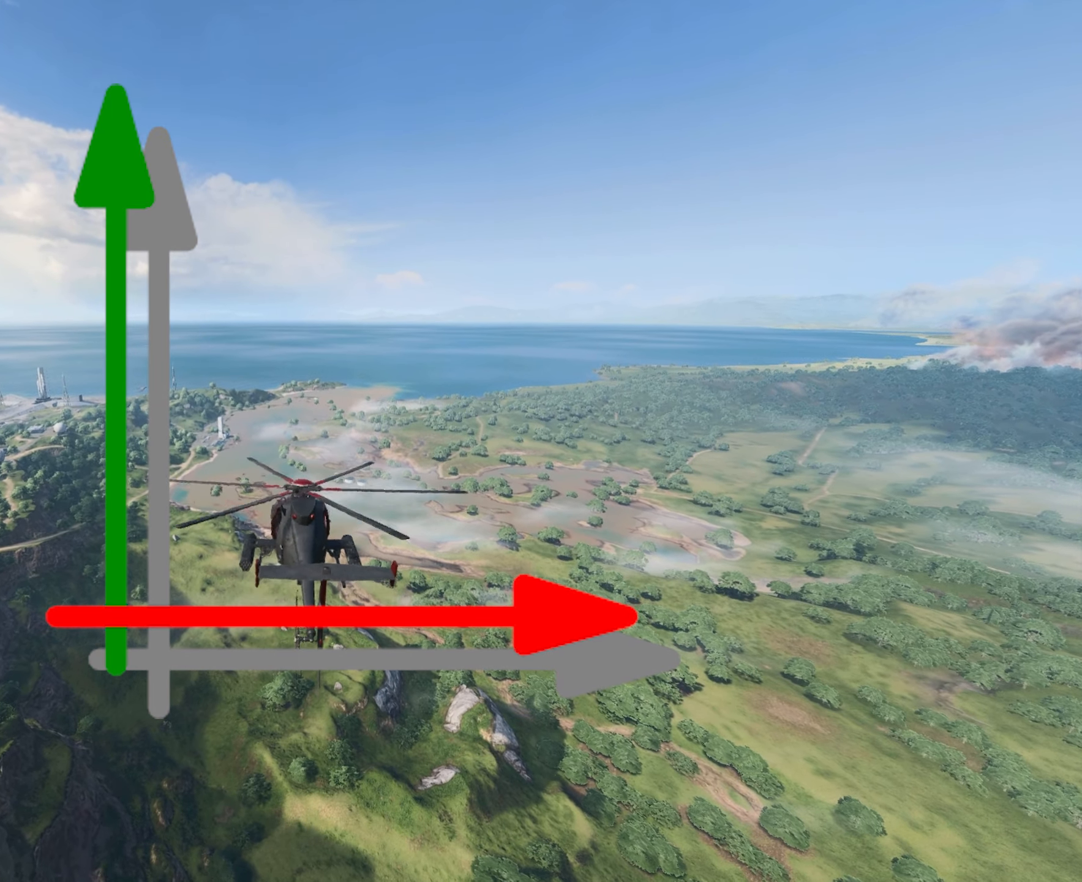
{"keys": [], "mouse": [], "events": []}
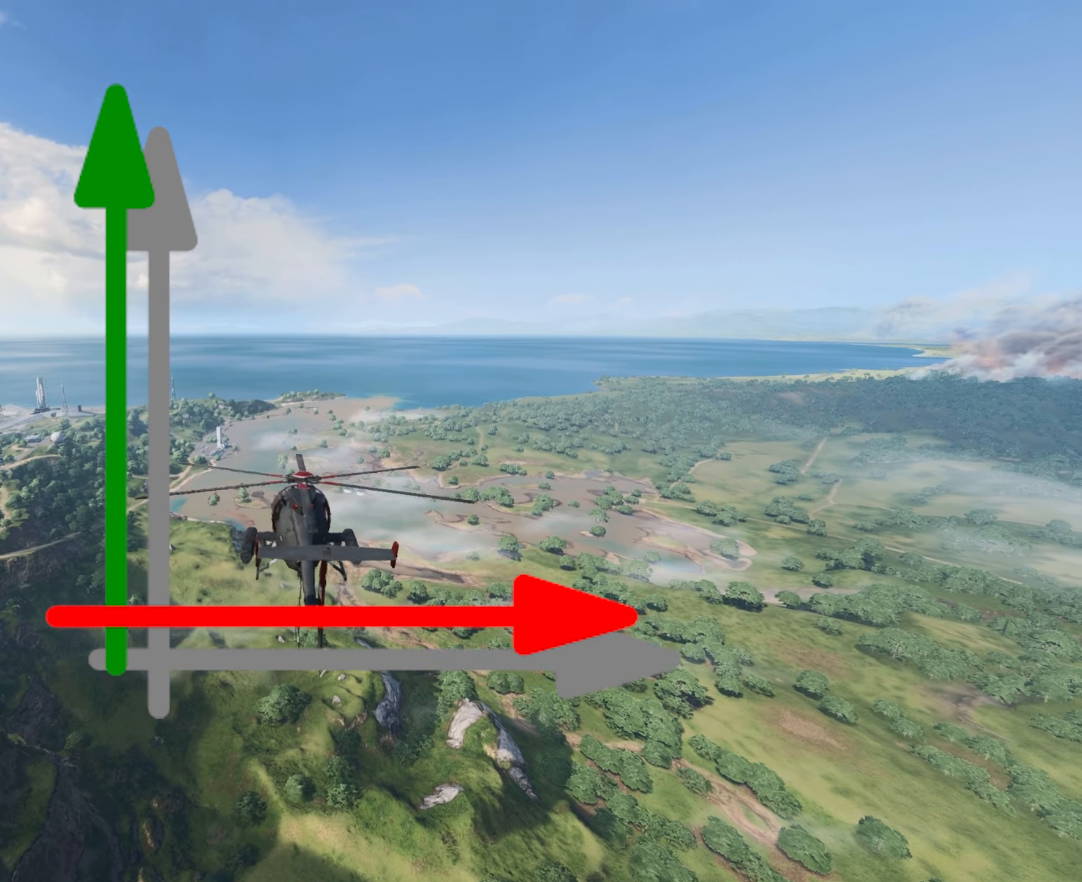
{"keys": ["w"], "mouse": [], "events": [[367, "w", "down"]]}
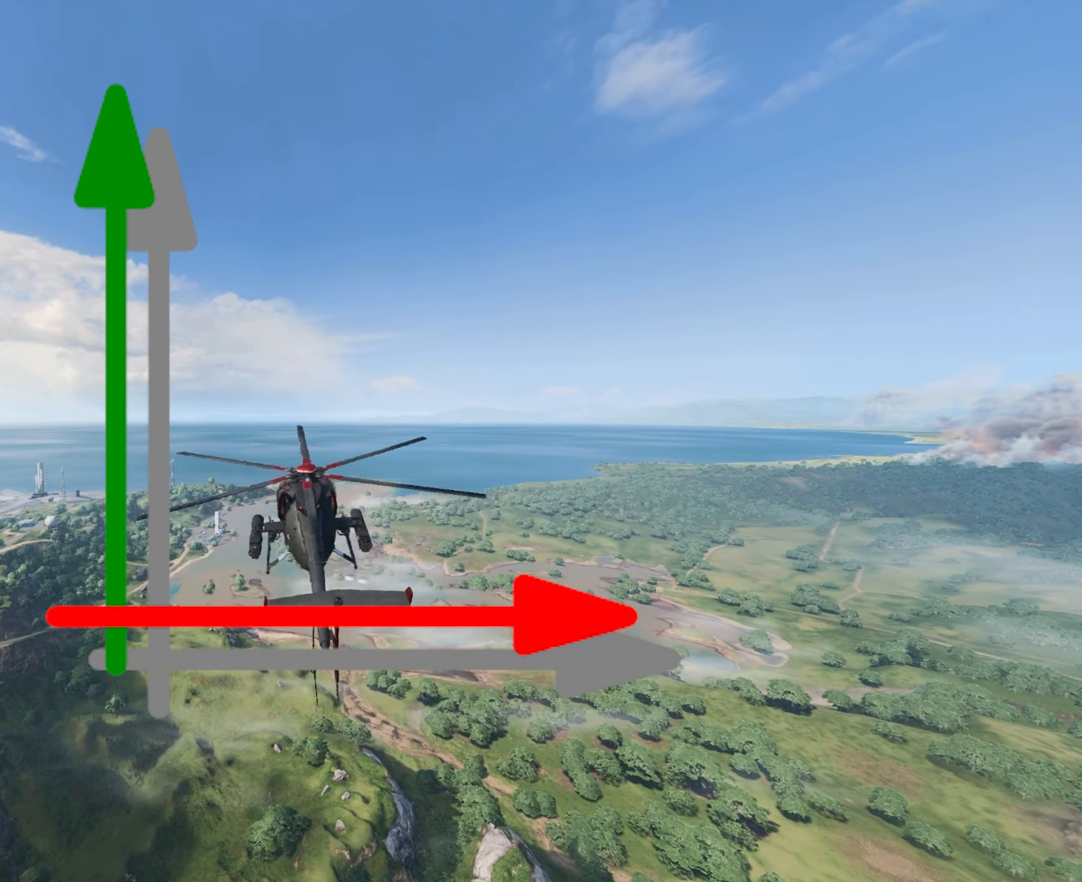
{"keys": ["w"], "mouse": [], "events": []}
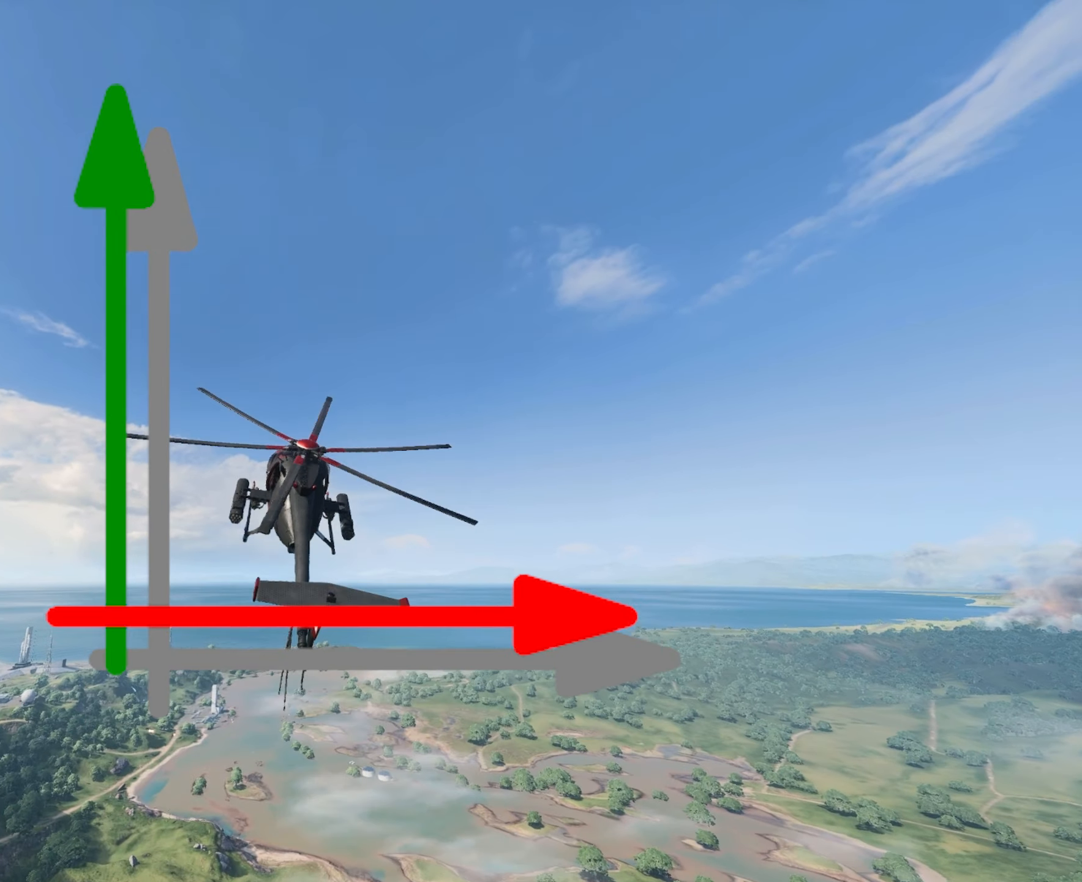
{"keys": ["w"], "mouse": [], "events": []}